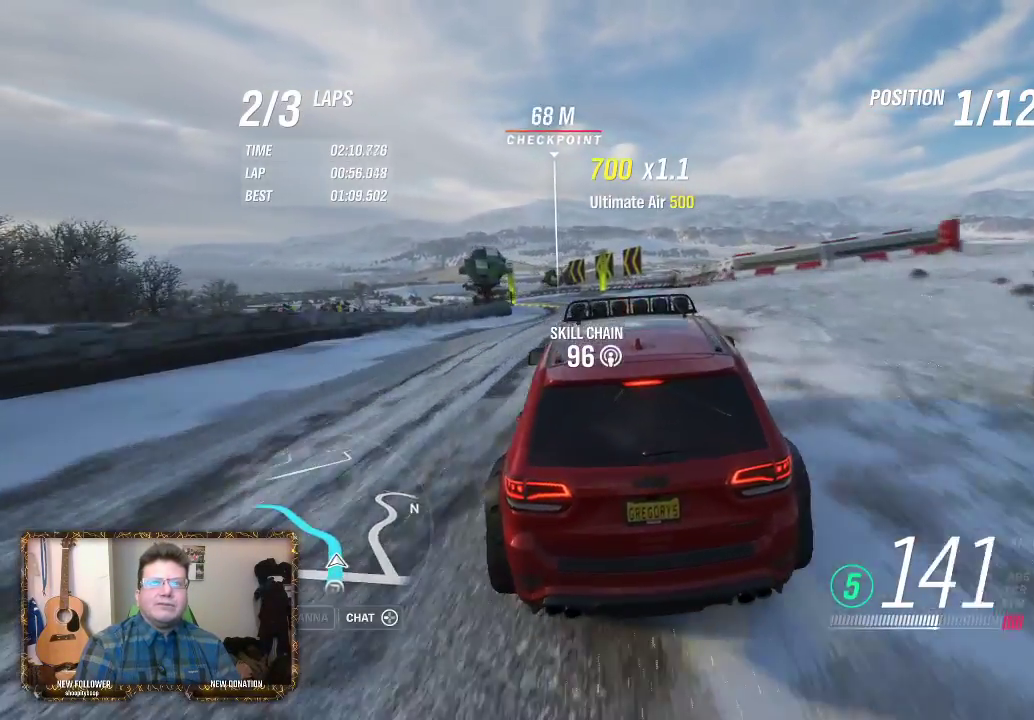
Gameplay with a controller (Xbox layout); each line is a JSON object with the inputs held at the frame after it. "events" lists button and stick changes between this image and that frame as [ms after this image, input, new state], when the widget could be followed in between.
{"buttons": ["R2"], "left_stick": "center", "right_stick": "center", "events": [[217, "L2", "up"], [350, "R2", "down"], [417, "left_stick", "center"]]}
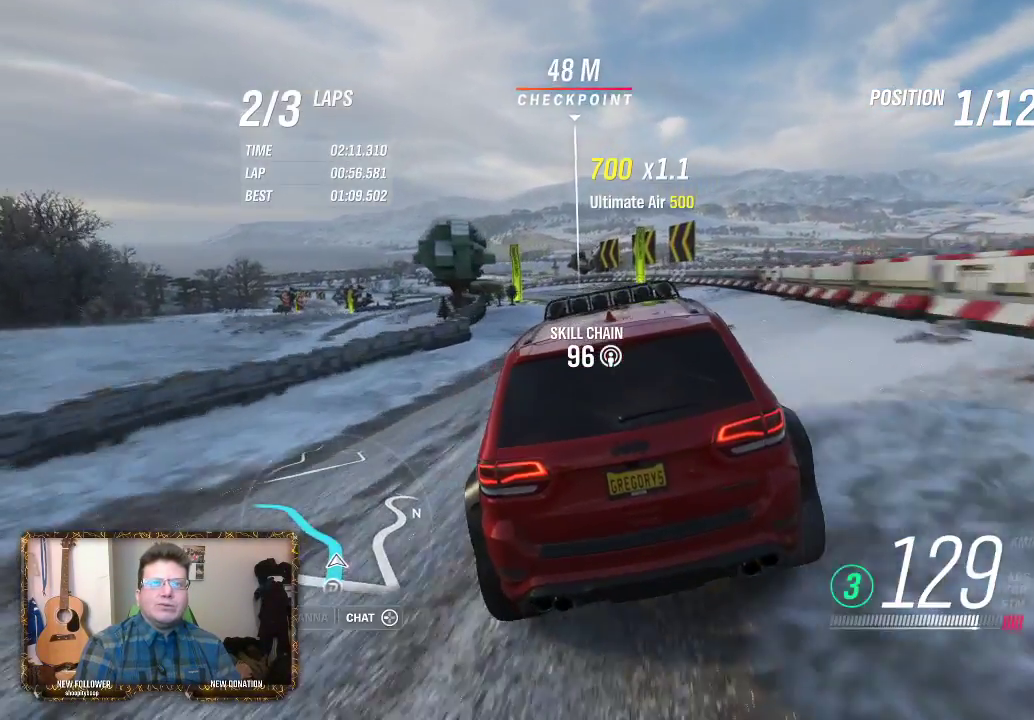
{"buttons": ["R2"], "left_stick": "center", "right_stick": "center", "events": [[50, "left_stick", "left"], [450, "left_stick", "center"]]}
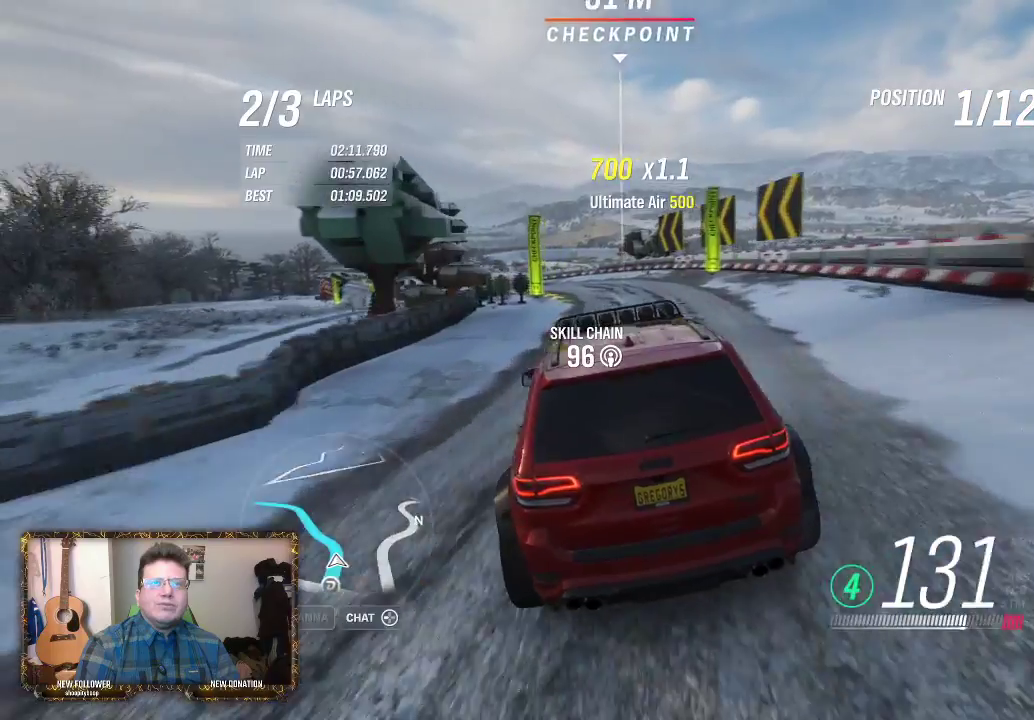
{"buttons": ["R2"], "left_stick": "left", "right_stick": "center", "events": [[133, "left_stick", "right"], [283, "left_stick", "center"], [350, "left_stick", "left"]]}
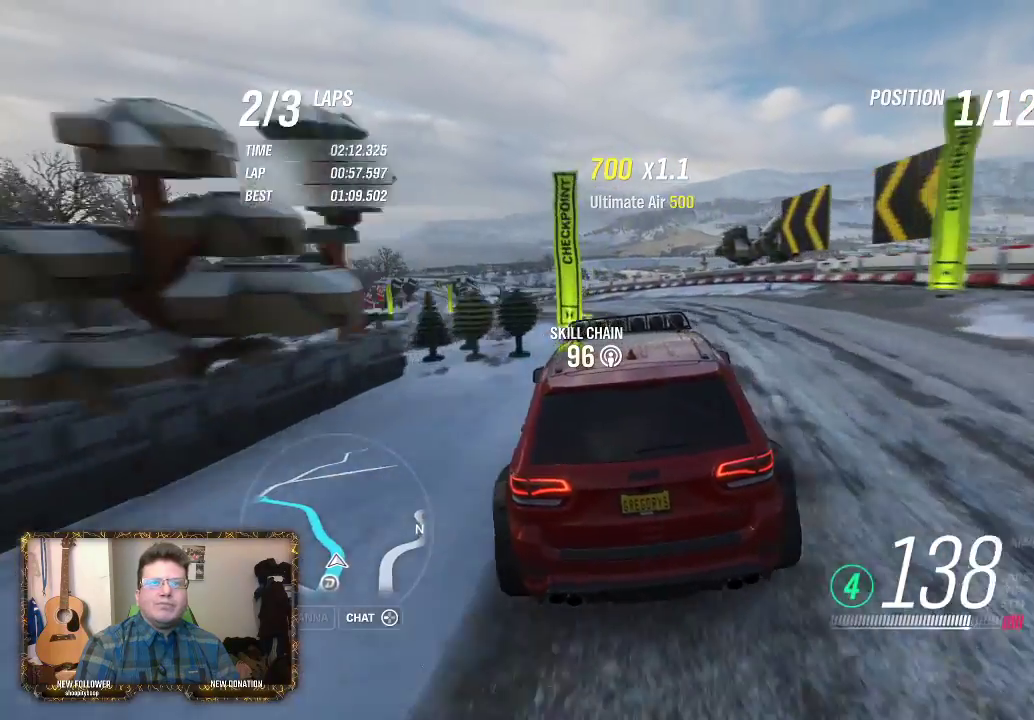
{"buttons": ["R2"], "left_stick": "left", "right_stick": "center", "events": []}
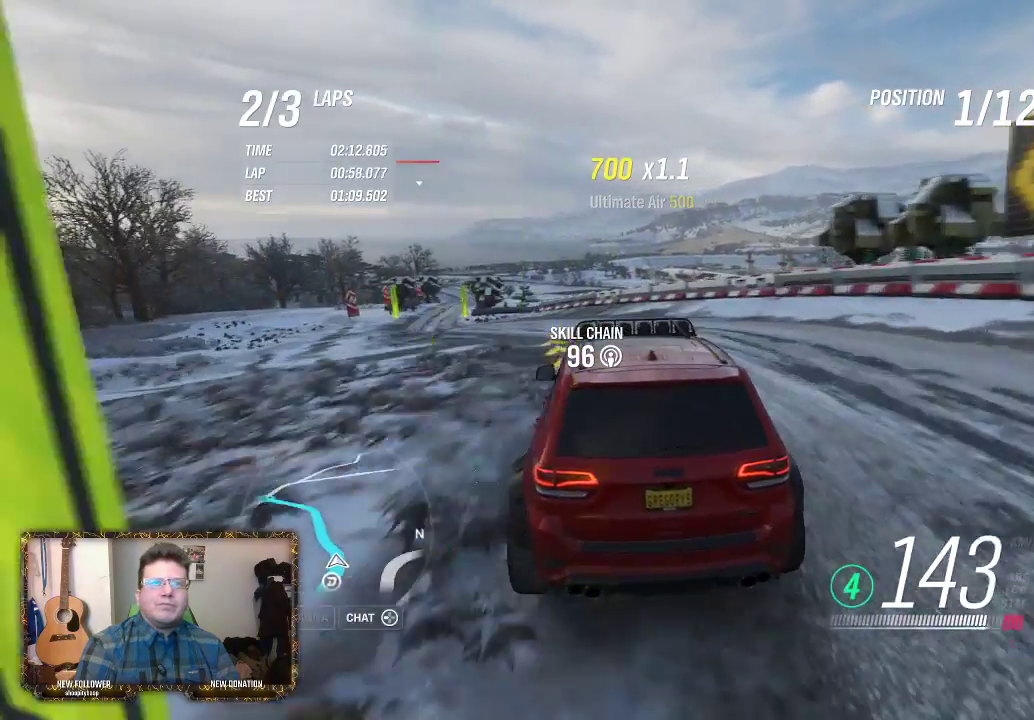
{"buttons": ["R2"], "left_stick": "center", "right_stick": "center", "events": [[117, "R2", "up"], [283, "left_stick", "right"], [383, "R2", "down"], [483, "left_stick", "center"]]}
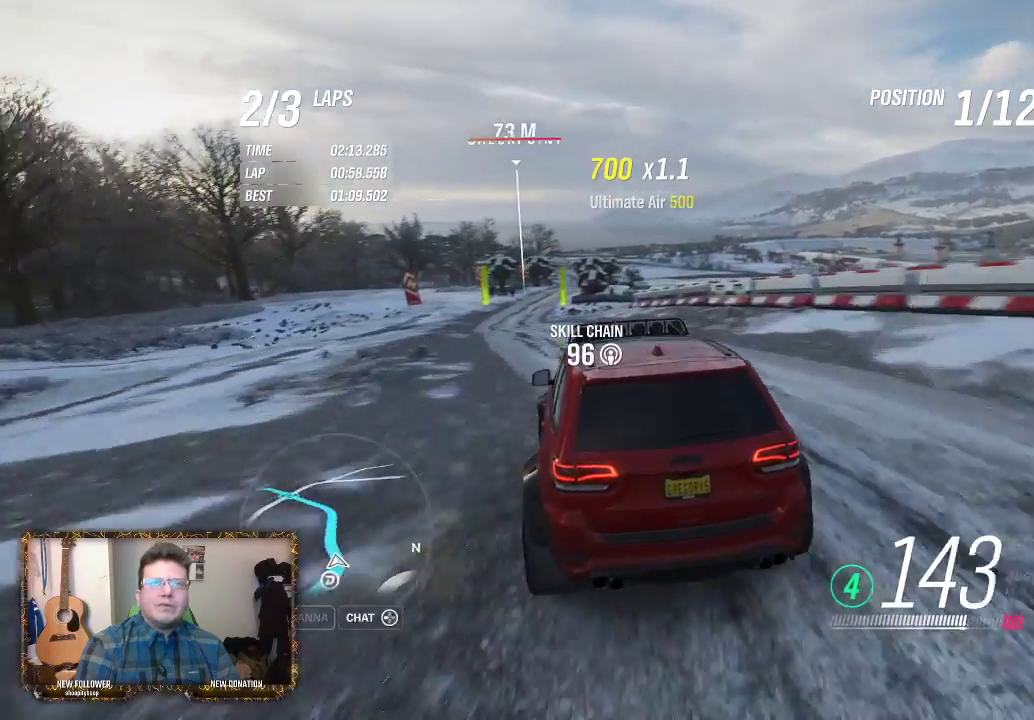
{"buttons": ["R2"], "left_stick": "right", "right_stick": "center", "events": [[150, "left_stick", "right"]]}
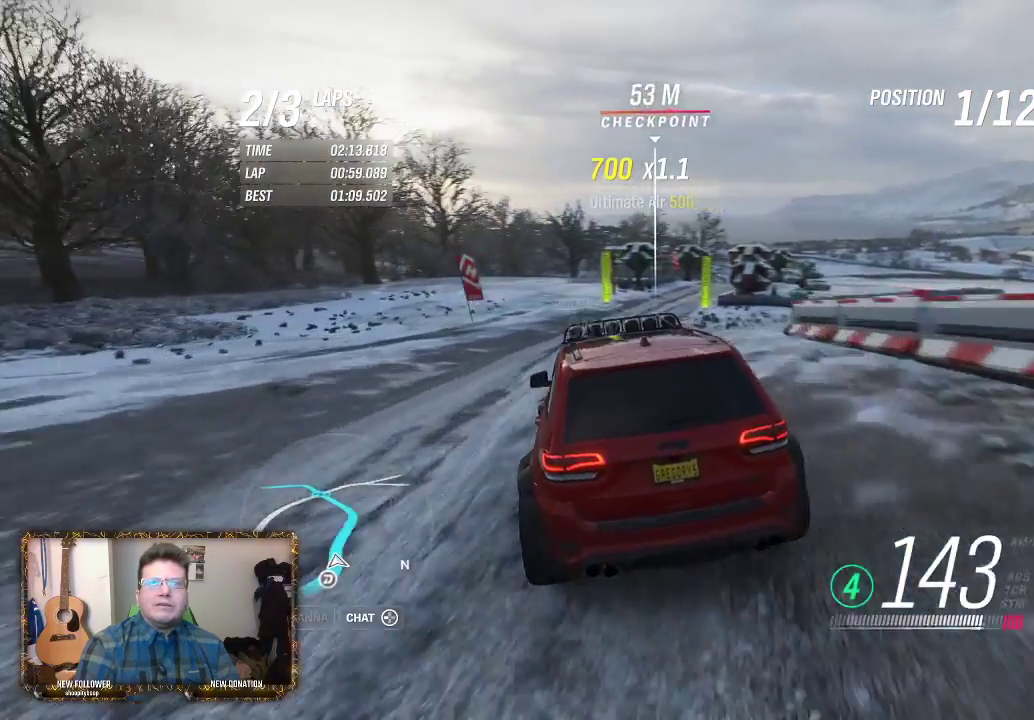
{"buttons": ["R2"], "left_stick": "center", "right_stick": "center", "events": [[183, "R2", "up"], [483, "R2", "down"], [483, "left_stick", "center"]]}
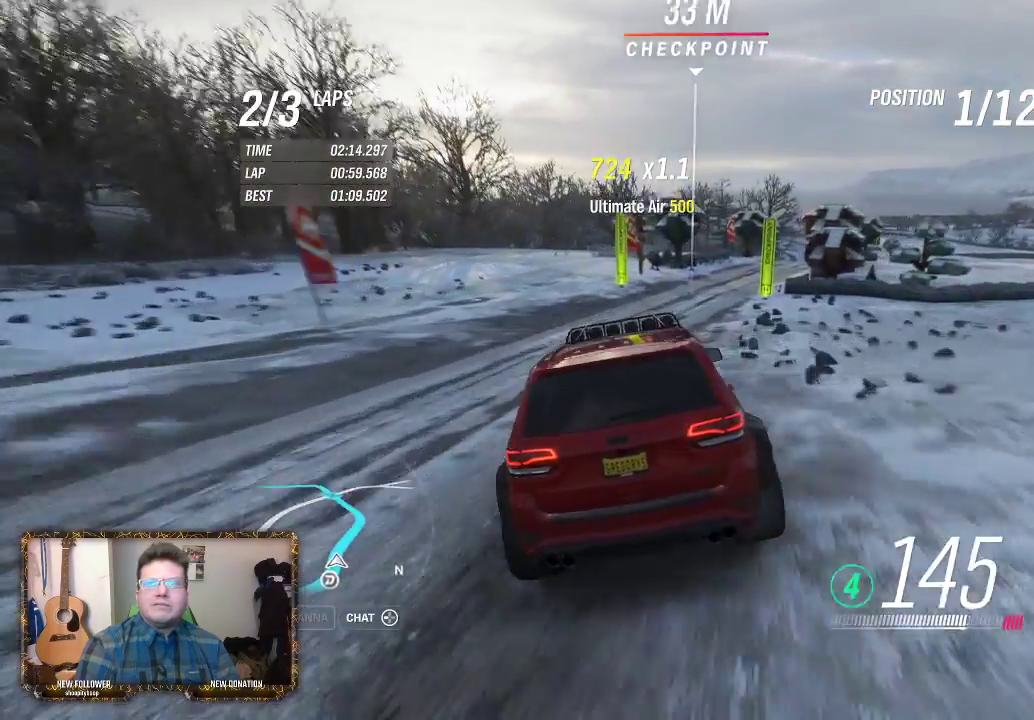
{"buttons": ["R2"], "left_stick": "center", "right_stick": "center", "events": [[83, "left_stick", "left"], [250, "left_stick", "center"], [317, "left_stick", "left"], [383, "left_stick", "center"]]}
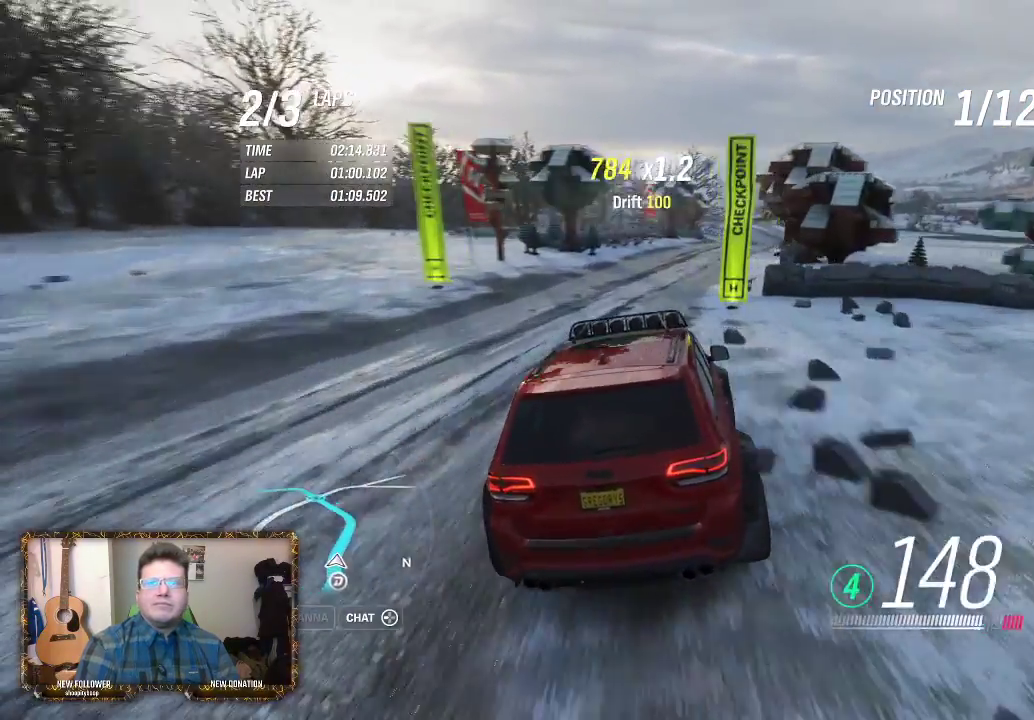
{"buttons": [], "left_stick": "right", "right_stick": "center", "events": [[83, "left_stick", "right"], [317, "R2", "up"]]}
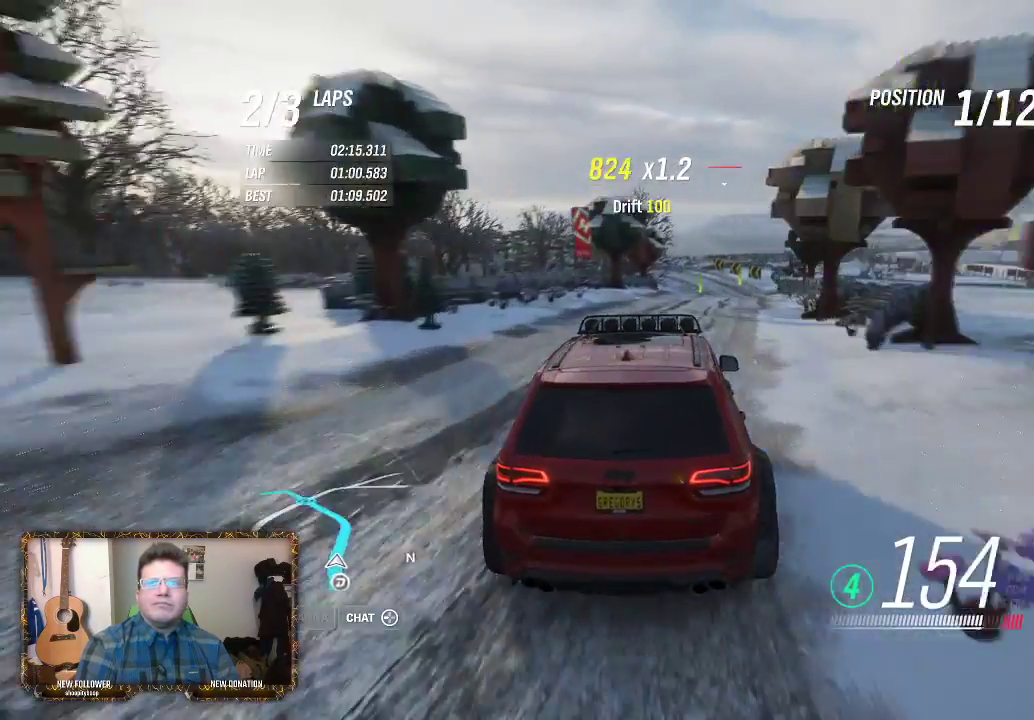
{"buttons": ["R2"], "left_stick": "center", "right_stick": "center", "events": [[17, "left_stick", "center"], [50, "R2", "down"], [183, "left_stick", "left"], [317, "left_stick", "center"]]}
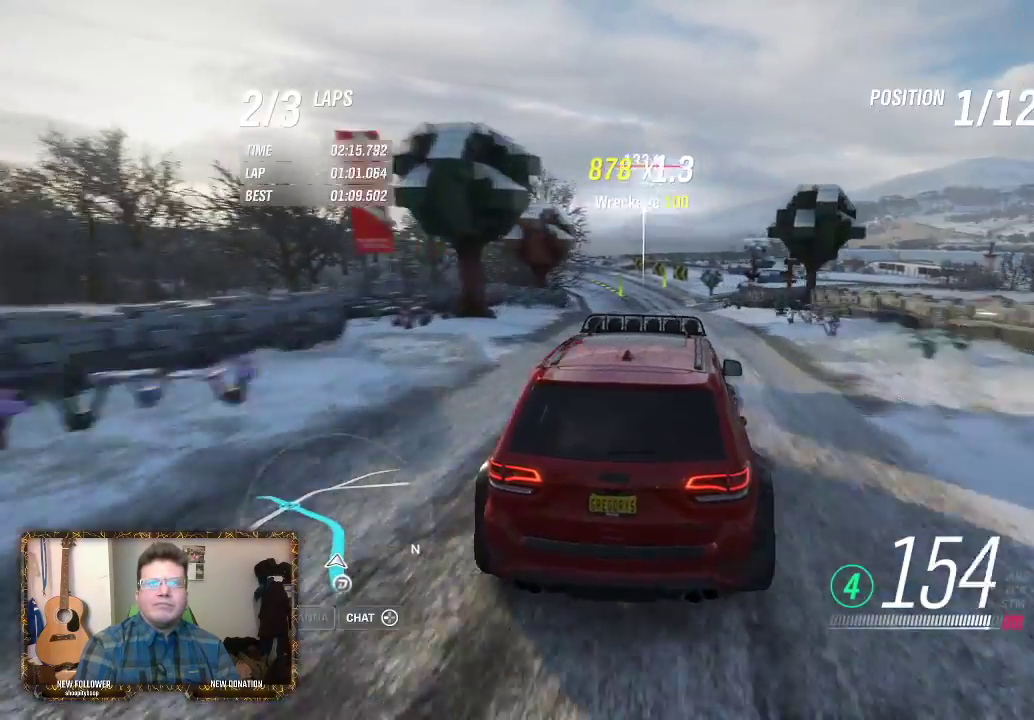
{"buttons": ["R2"], "left_stick": "right", "right_stick": "center", "events": [[117, "left_stick", "up-left"], [217, "left_stick", "center"], [417, "left_stick", "right"]]}
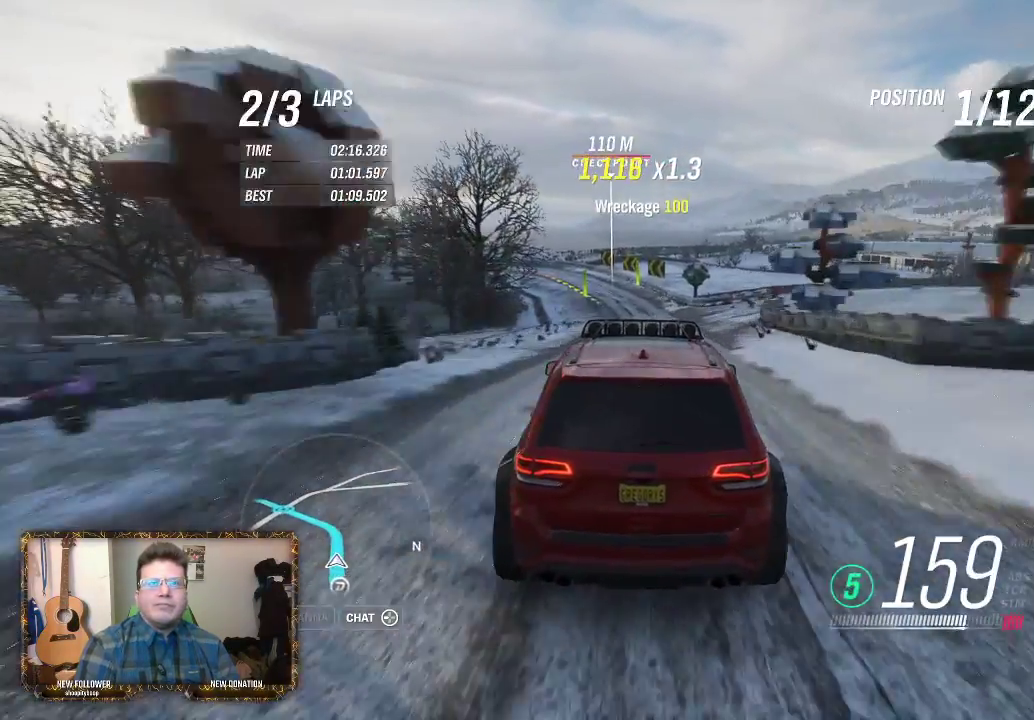
{"buttons": ["R2"], "left_stick": "center", "right_stick": "center", "events": [[50, "left_stick", "center"]]}
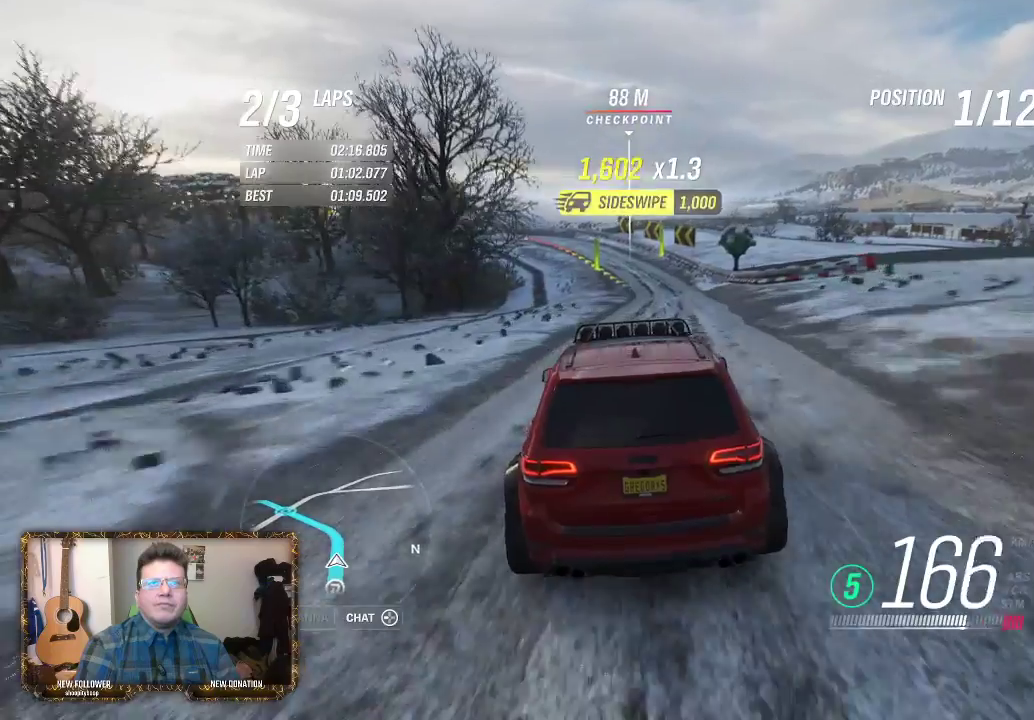
{"buttons": ["R2"], "left_stick": "center", "right_stick": "center", "events": [[283, "left_stick", "right"], [483, "left_stick", "center"]]}
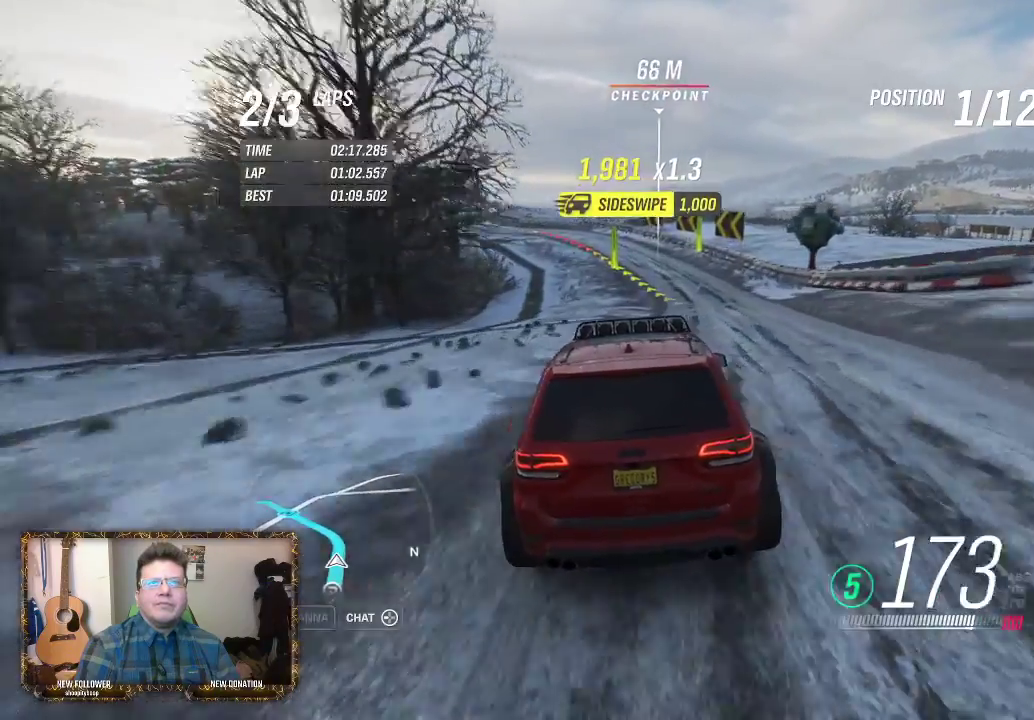
{"buttons": ["R2"], "left_stick": "left", "right_stick": "center", "events": [[217, "left_stick", "left"]]}
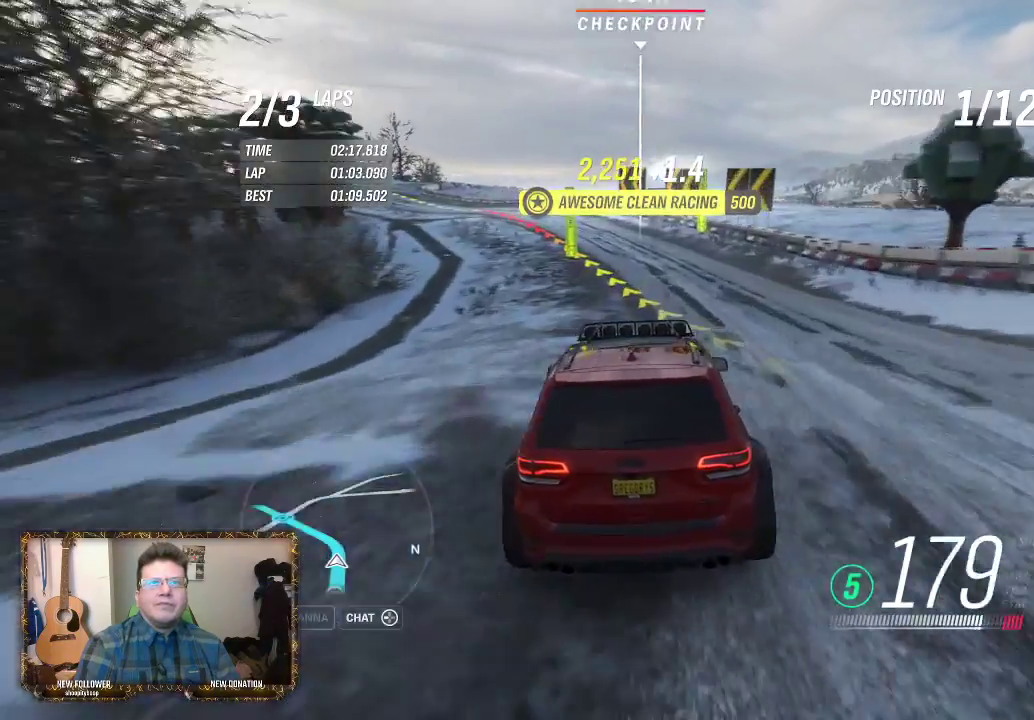
{"buttons": [], "left_stick": "center", "right_stick": "center", "events": [[17, "R2", "up"], [217, "left_stick", "center"]]}
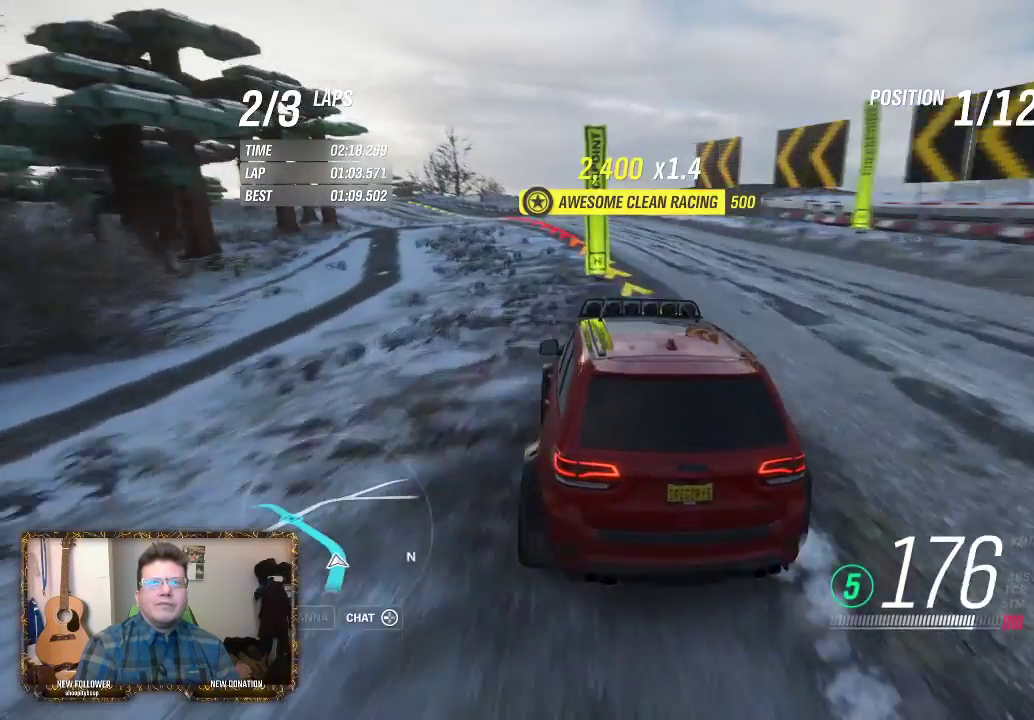
{"buttons": [], "left_stick": "left", "right_stick": "center", "events": [[33, "left_stick", "left"], [283, "left_stick", "center"], [467, "left_stick", "left"]]}
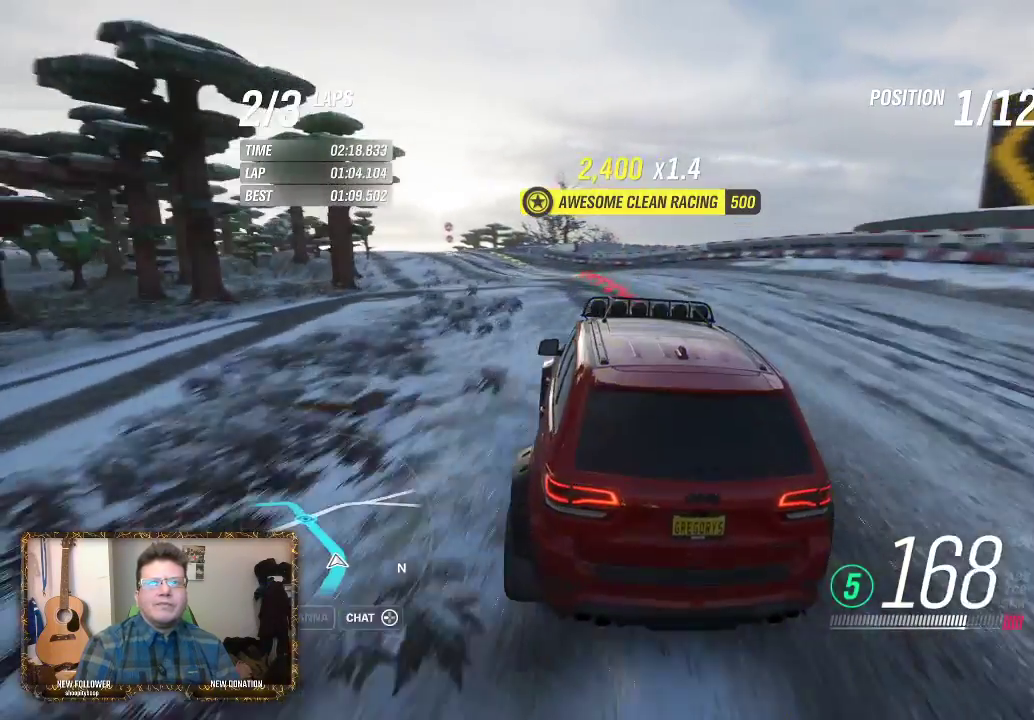
{"buttons": ["R2"], "left_stick": "center", "right_stick": "center", "events": [[417, "R2", "down"], [417, "left_stick", "center"]]}
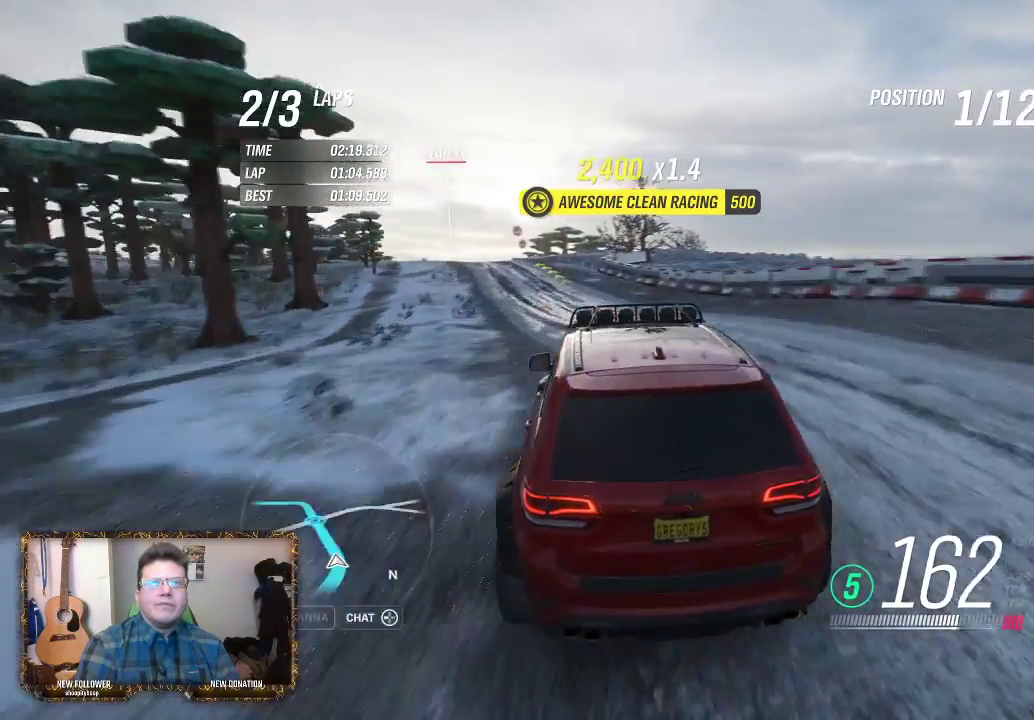
{"buttons": [], "left_stick": "left", "right_stick": "center", "events": [[50, "left_stick", "left"], [317, "R2", "up"]]}
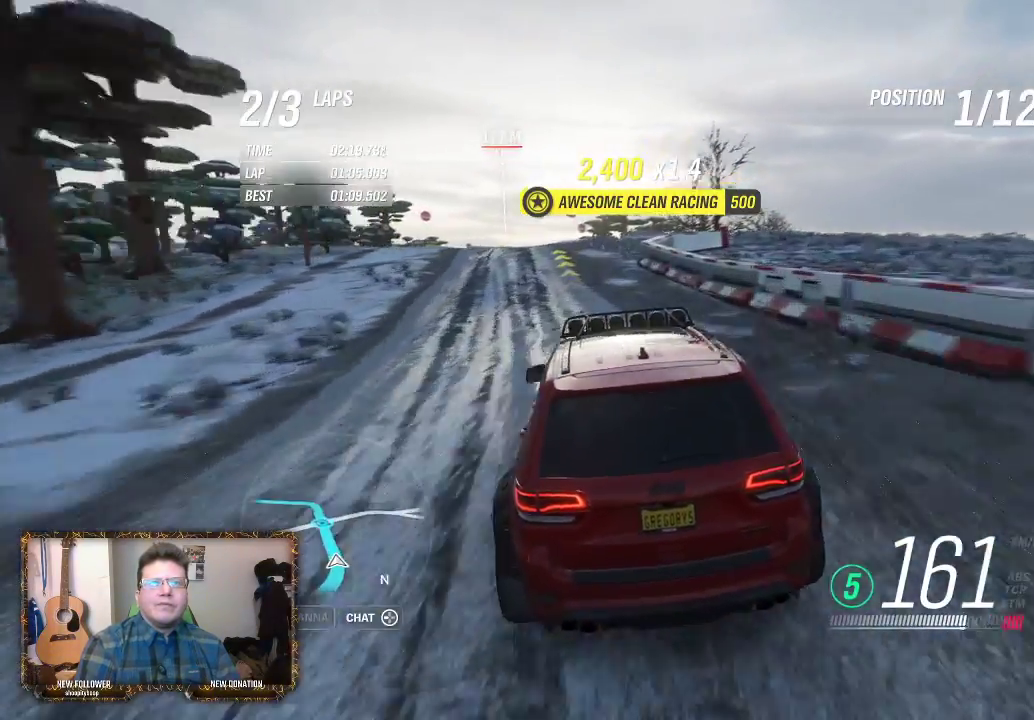
{"buttons": ["R2"], "left_stick": "center", "right_stick": "center", "events": [[17, "left_stick", "center"], [50, "R2", "down"]]}
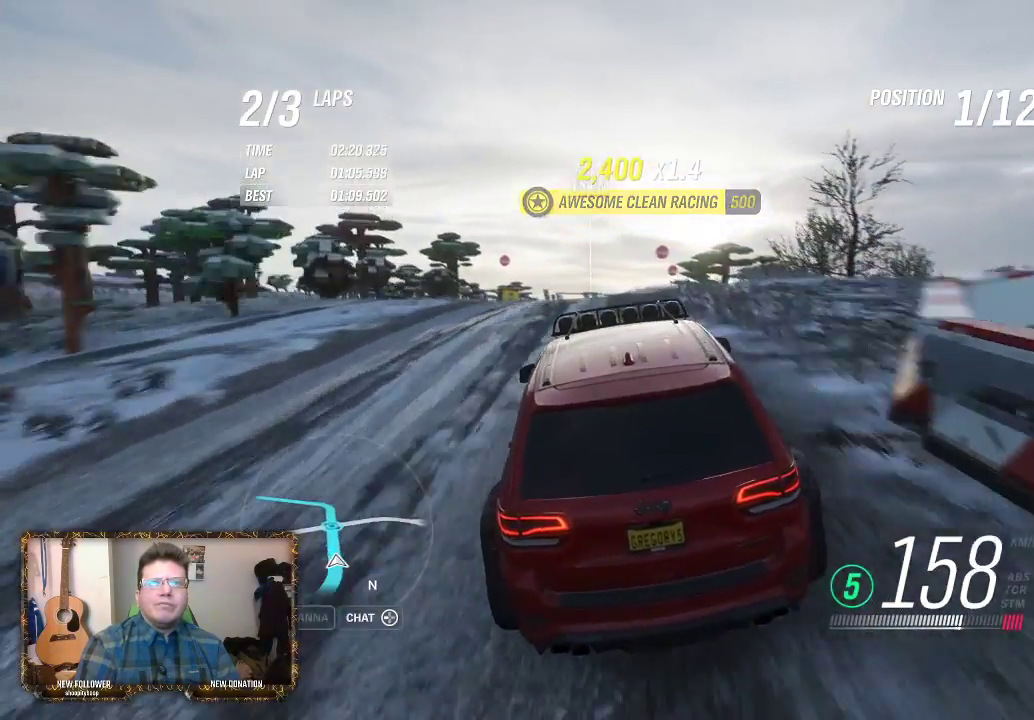
{"buttons": ["R2"], "left_stick": "center", "right_stick": "center", "events": []}
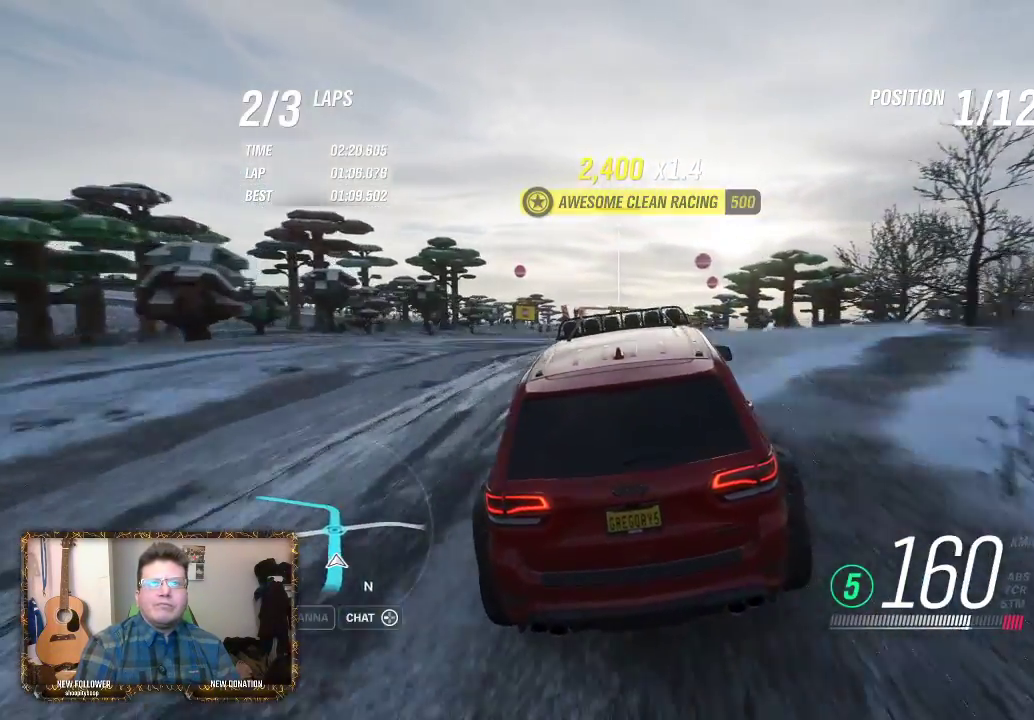
{"buttons": ["R2"], "left_stick": "left", "right_stick": "center", "events": [[483, "left_stick", "left"]]}
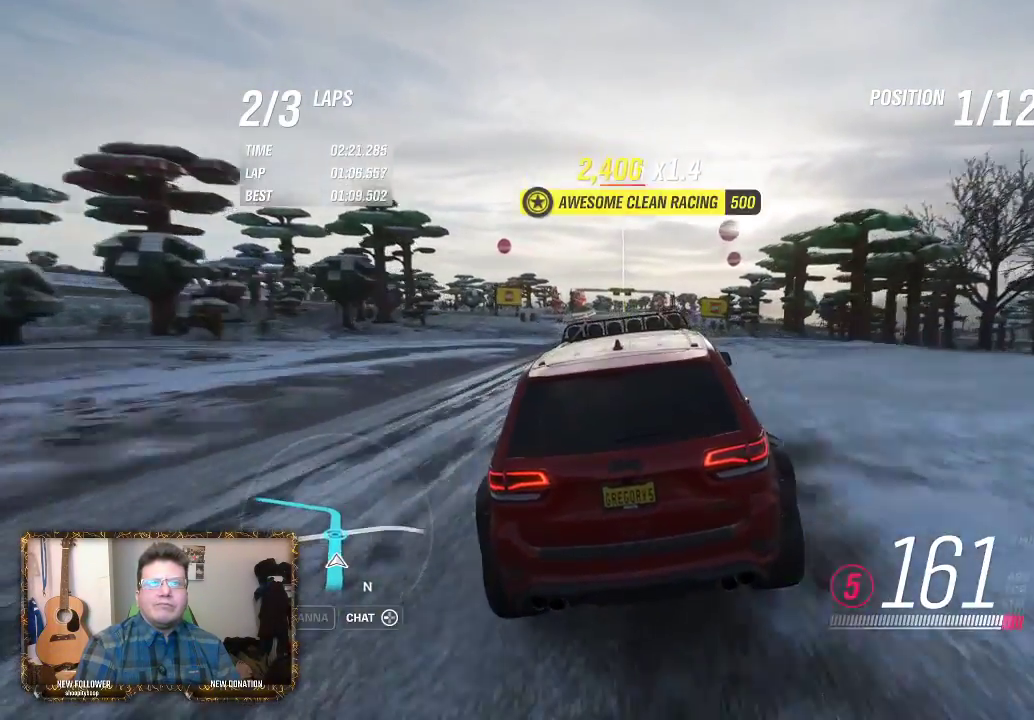
{"buttons": ["R2"], "left_stick": "center", "right_stick": "center", "events": [[117, "left_stick", "center"]]}
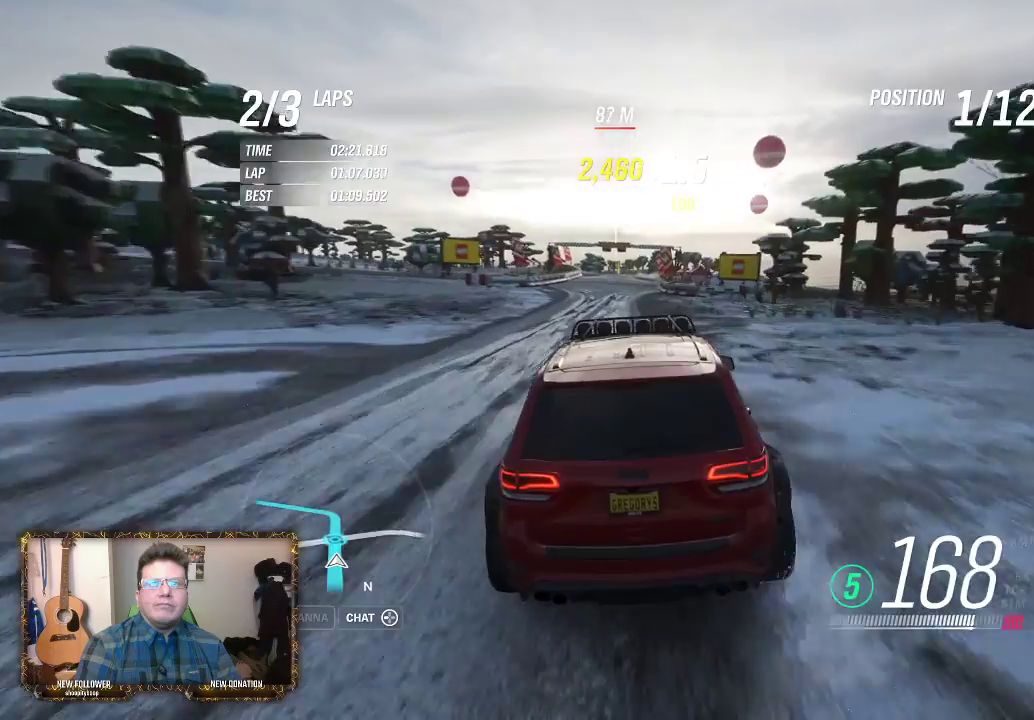
{"buttons": ["R2"], "left_stick": "center", "right_stick": "center", "events": [[67, "left_stick", "left"], [283, "left_stick", "center"]]}
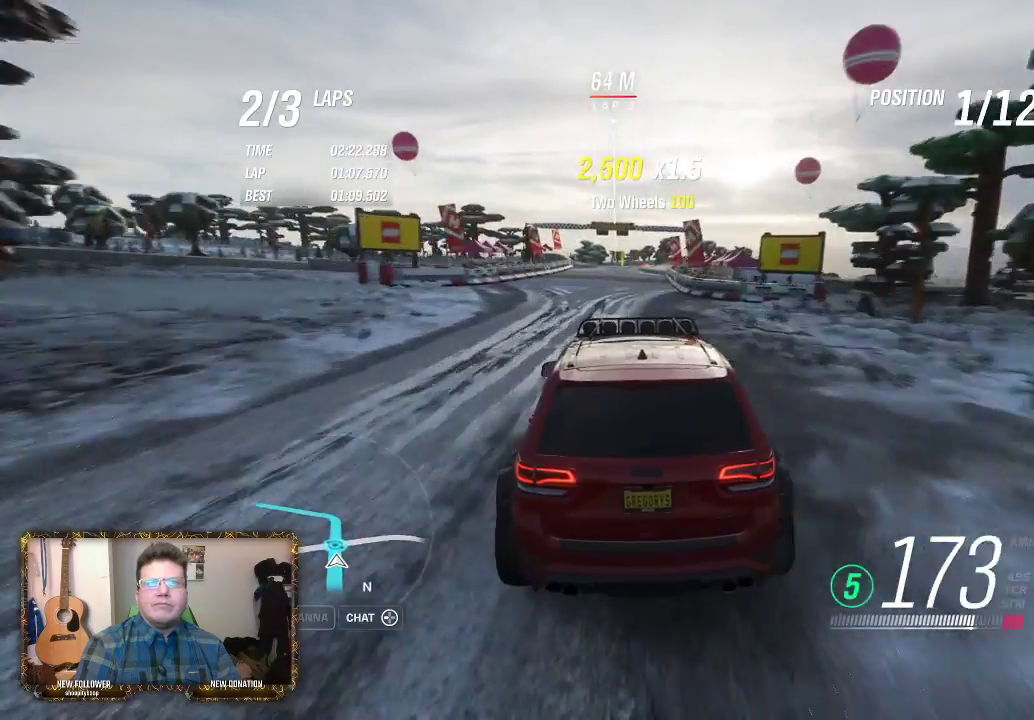
{"buttons": ["R2"], "left_stick": "center", "right_stick": "center", "events": [[167, "left_stick", "right"], [283, "left_stick", "center"]]}
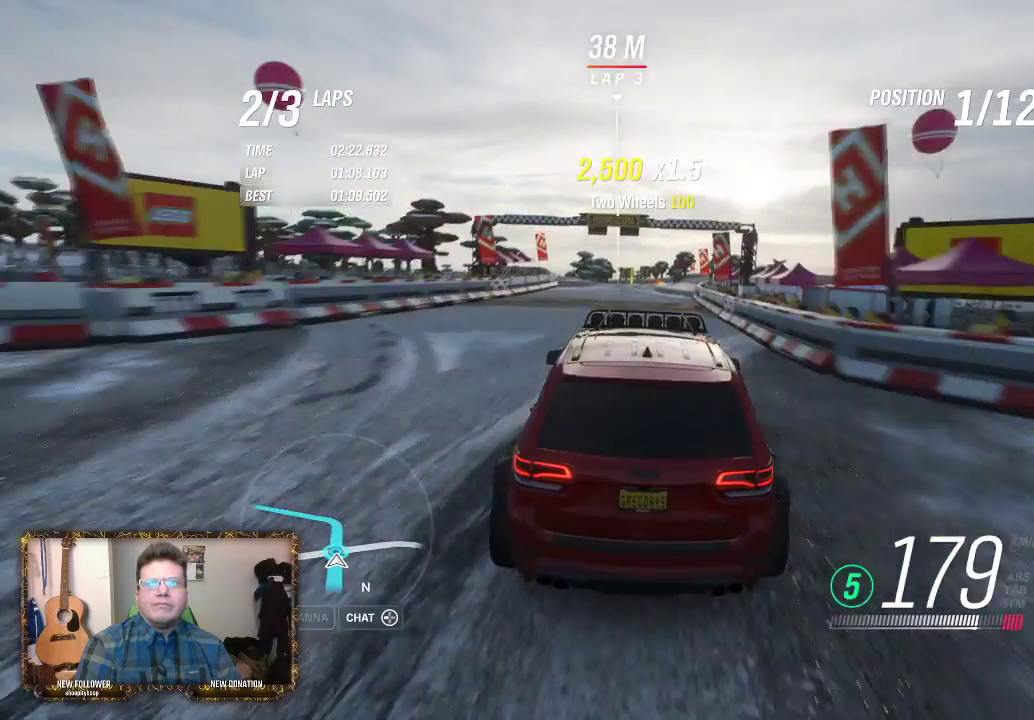
{"buttons": ["R2"], "left_stick": "right", "right_stick": "center", "events": [[500, "left_stick", "right"]]}
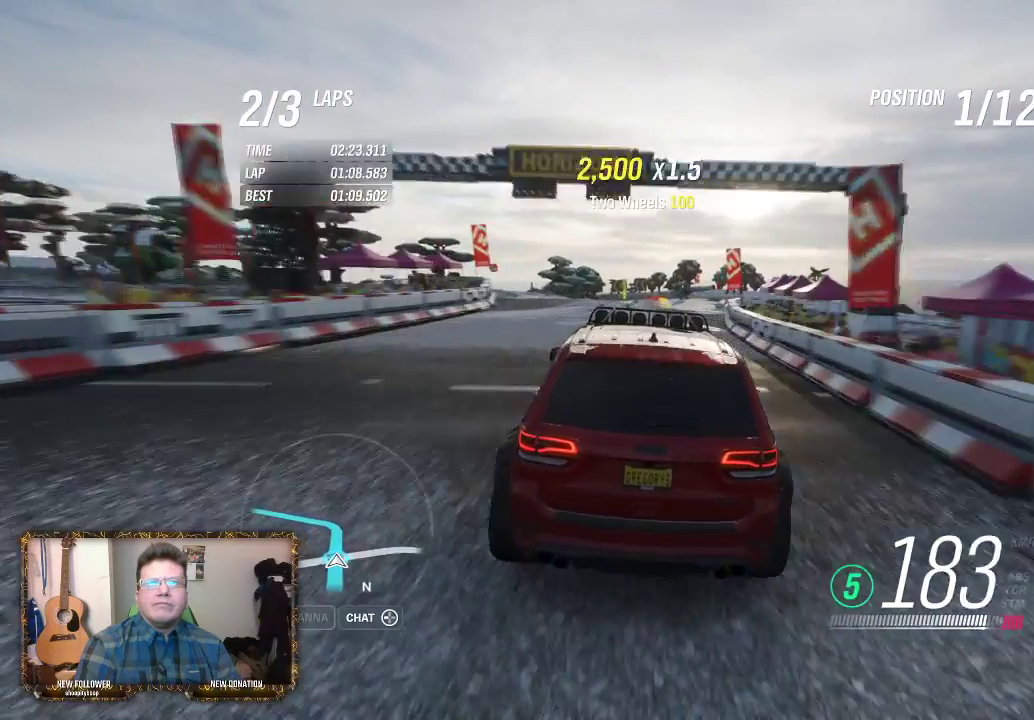
{"buttons": ["R2"], "left_stick": "center", "right_stick": "center", "events": [[117, "left_stick", "center"], [283, "left_stick", "right"], [417, "left_stick", "center"]]}
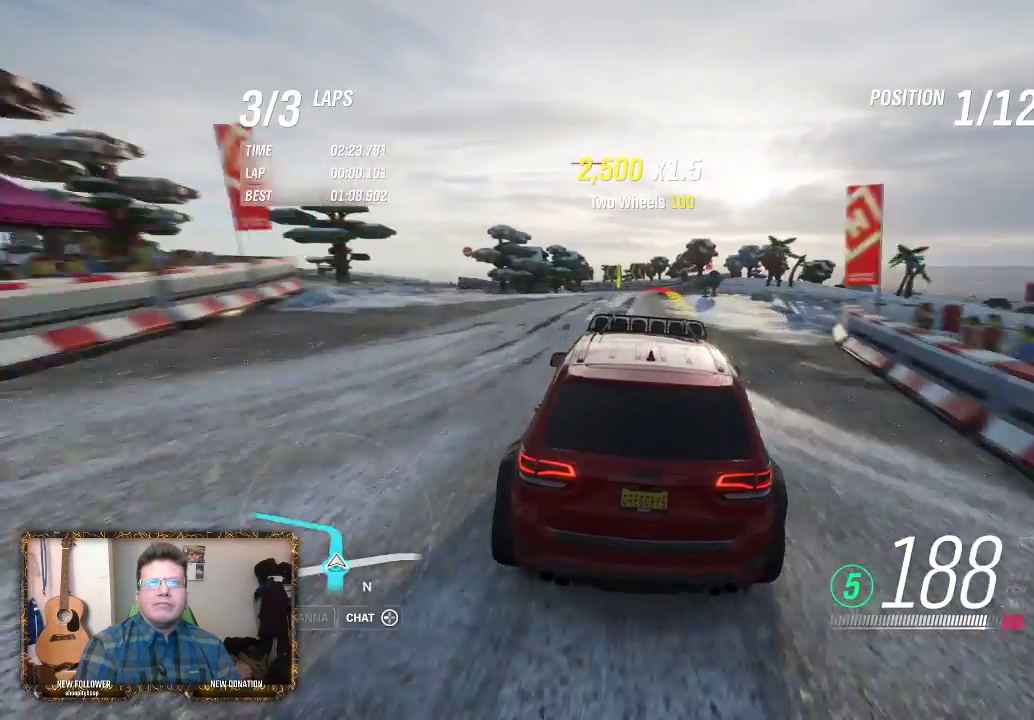
{"buttons": ["L2"], "left_stick": "center", "right_stick": "center", "events": [[117, "R2", "up"], [317, "L2", "down"]]}
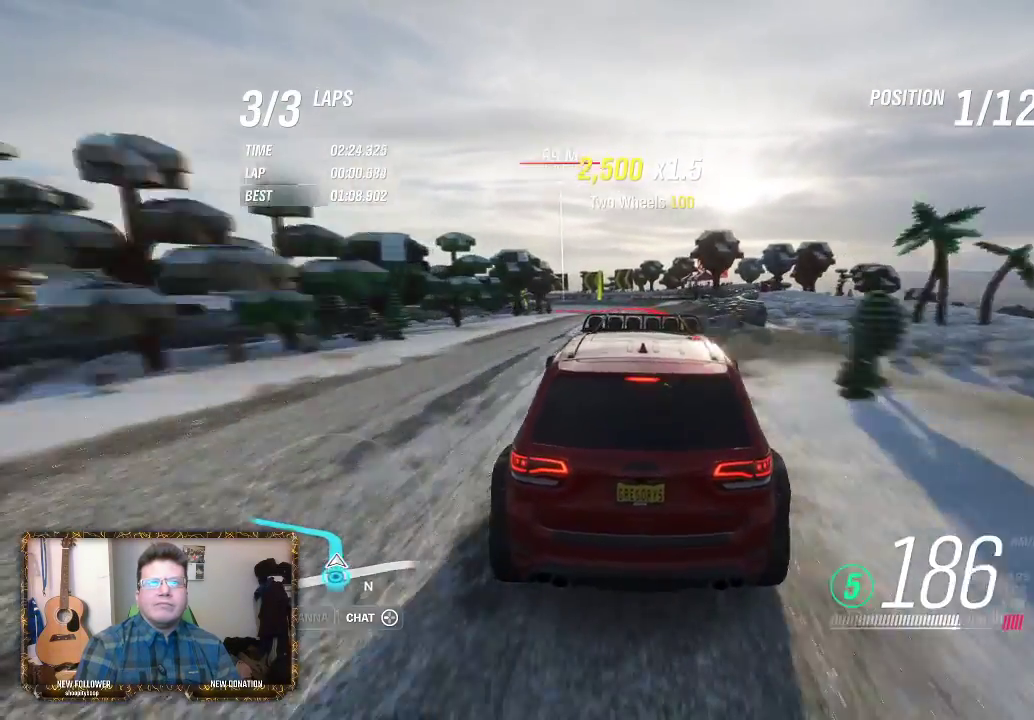
{"buttons": ["L2"], "left_stick": "left", "right_stick": "center", "events": [[83, "left_stick", "left"], [283, "left_stick", "center"], [350, "left_stick", "left"]]}